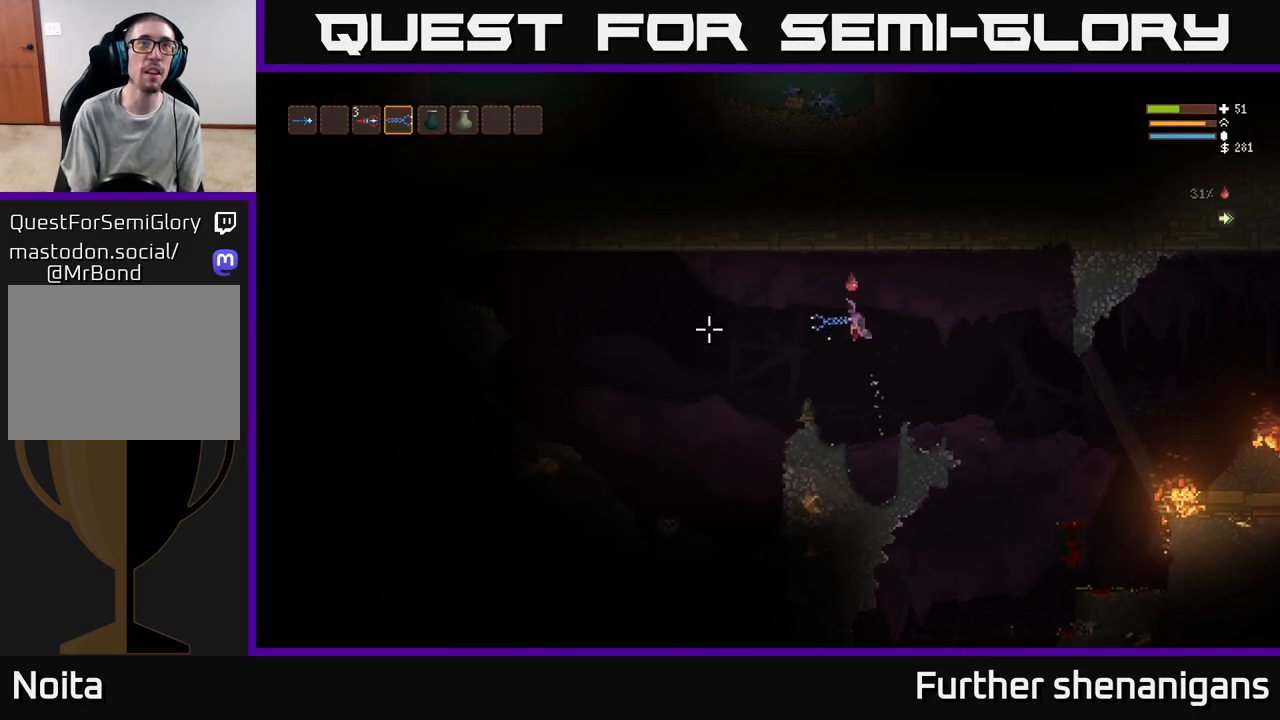
Gameplay with a controller (Xbox layout); each line is a JSON object with the inputs held at the frame after it. "events" lists button and stick changes between this image and that frame as [ms after this image, input, new state], when the widget could be followed in between.
{"buttons": ["L2"], "left_stick": "left", "right_stick": "left", "events": [[133, "left_stick", "center"], [333, "left_stick", "left"], [367, "L2", "down"]]}
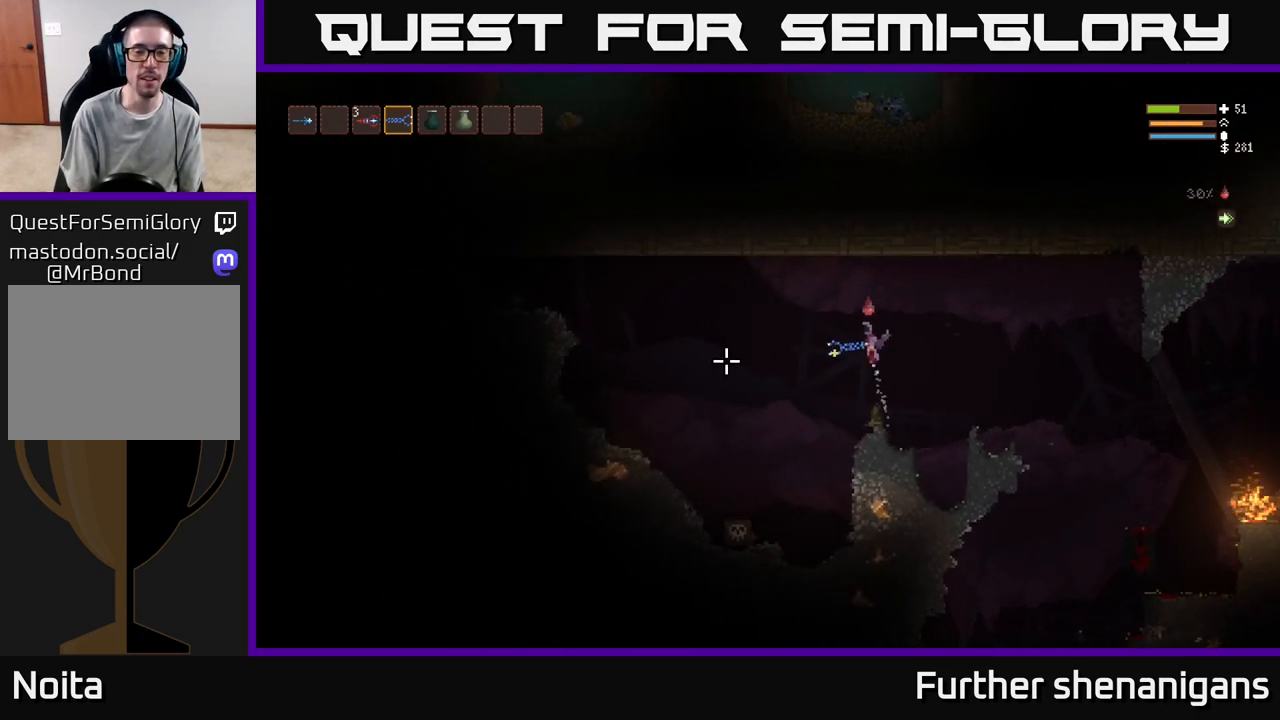
{"buttons": ["L2"], "left_stick": "left", "right_stick": "down-left", "events": [[50, "L2", "up"], [383, "right_stick", "down-left"], [450, "L2", "down"]]}
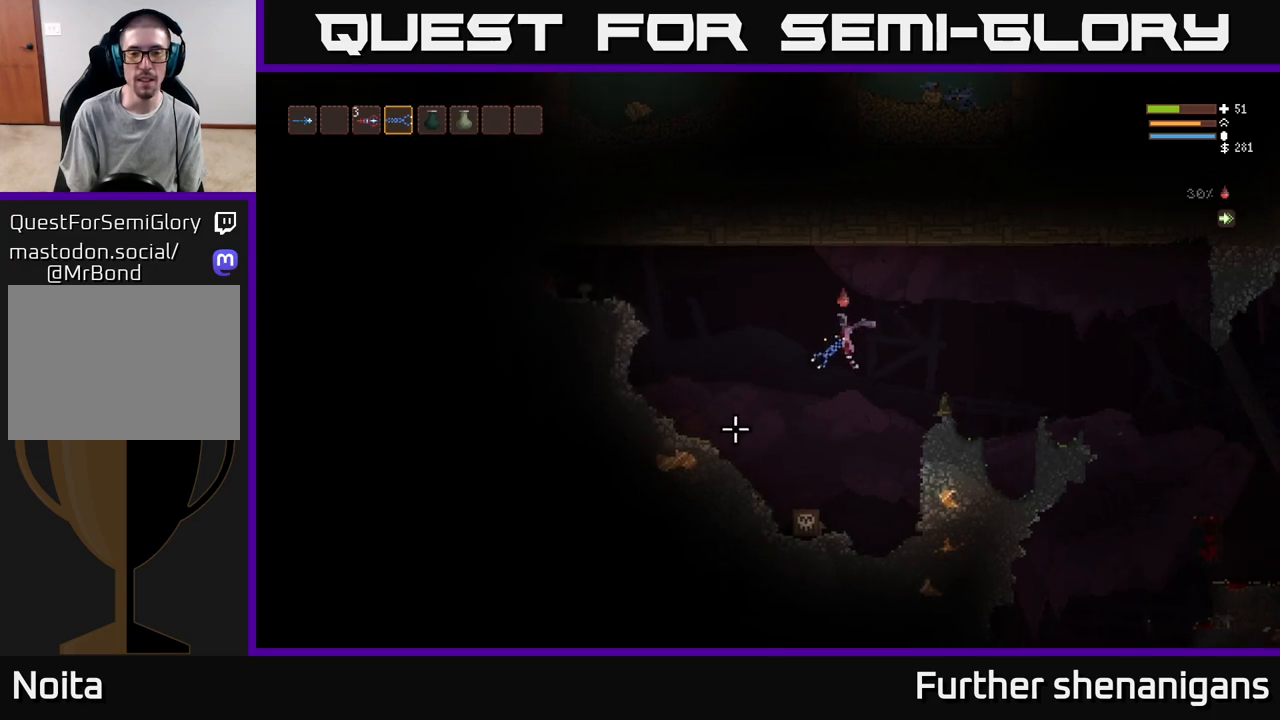
{"buttons": ["L2"], "left_stick": "left", "right_stick": "down", "events": [[167, "L2", "up"], [167, "right_stick", "down"], [400, "L2", "down"]]}
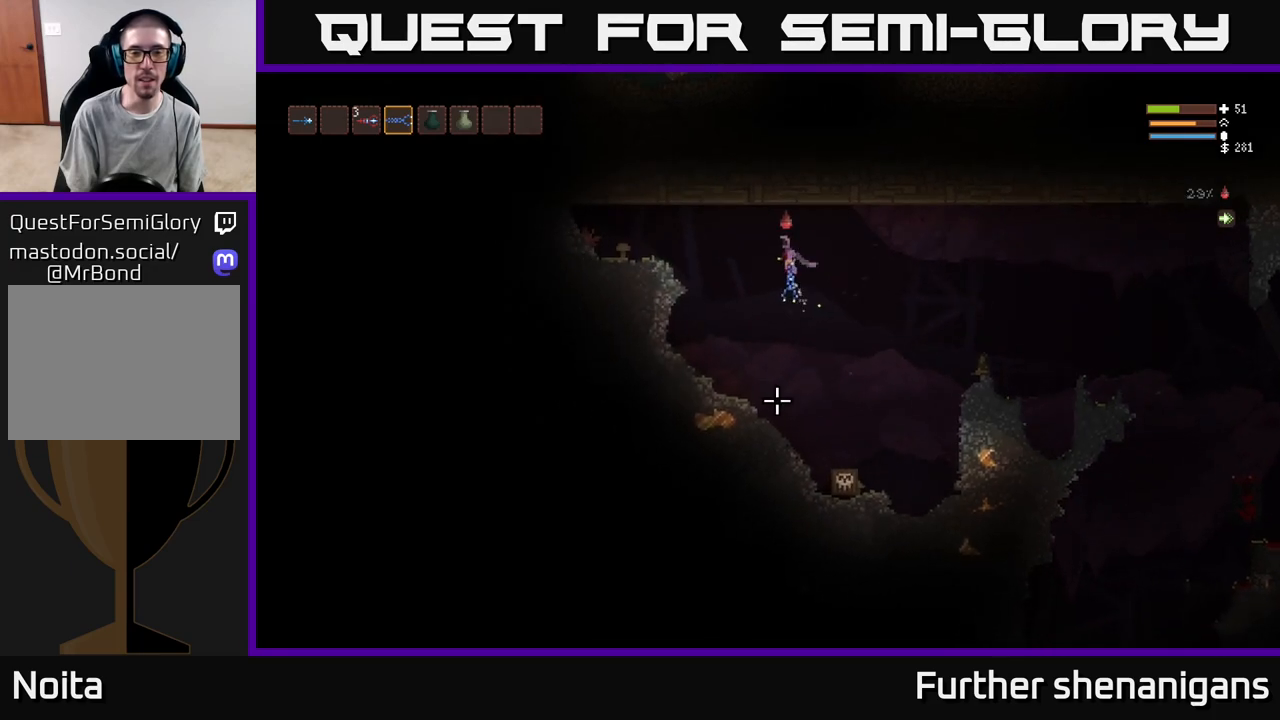
{"buttons": [], "left_stick": "center", "right_stick": "down", "events": [[50, "L2", "up"], [417, "left_stick", "center"]]}
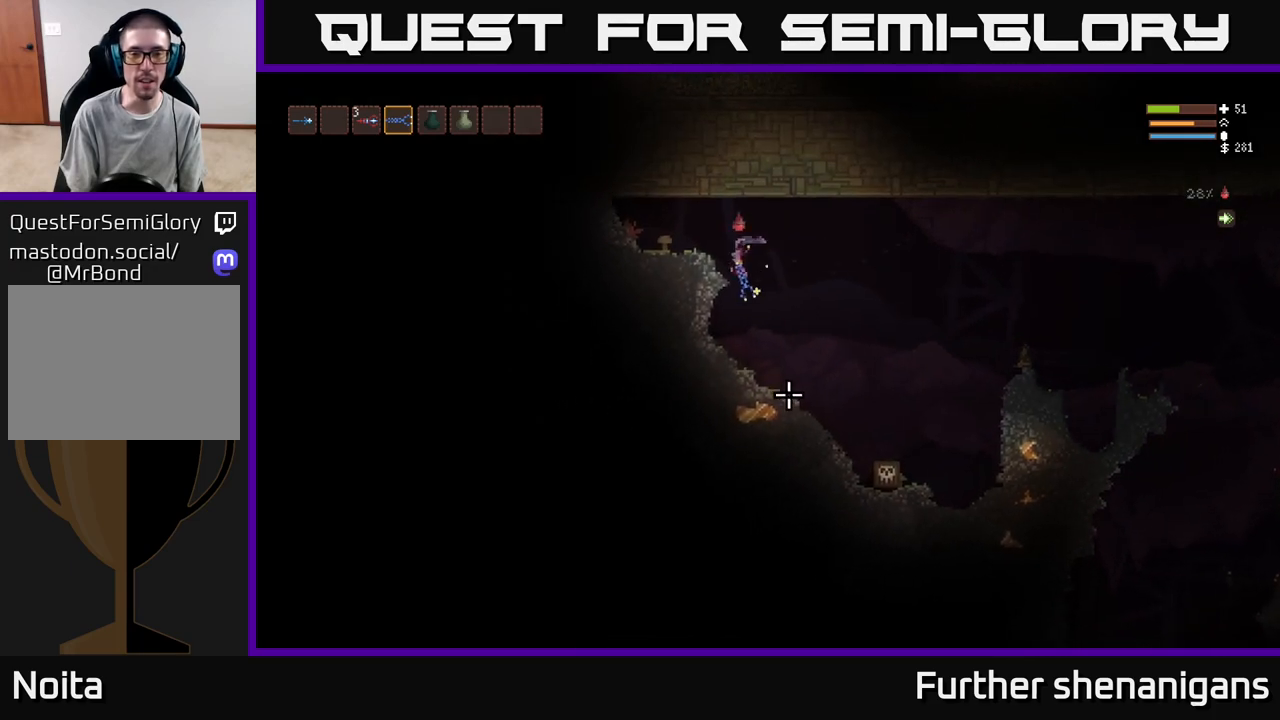
{"buttons": ["L2"], "left_stick": "right", "right_stick": "down-right", "events": [[117, "right_stick", "down-right"], [217, "left_stick", "right"], [483, "L2", "down"]]}
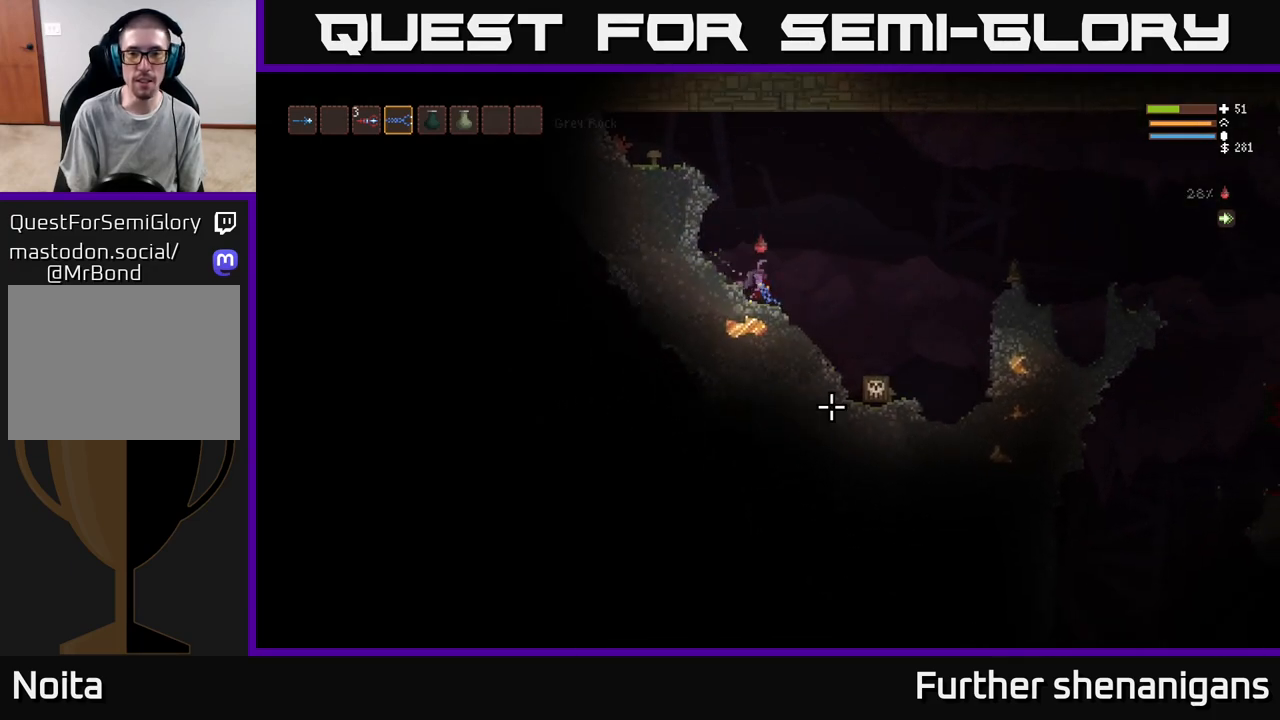
{"buttons": ["L2"], "left_stick": "right", "right_stick": "down", "events": [[233, "R2", "down"], [250, "right_stick", "down"], [400, "R2", "up"]]}
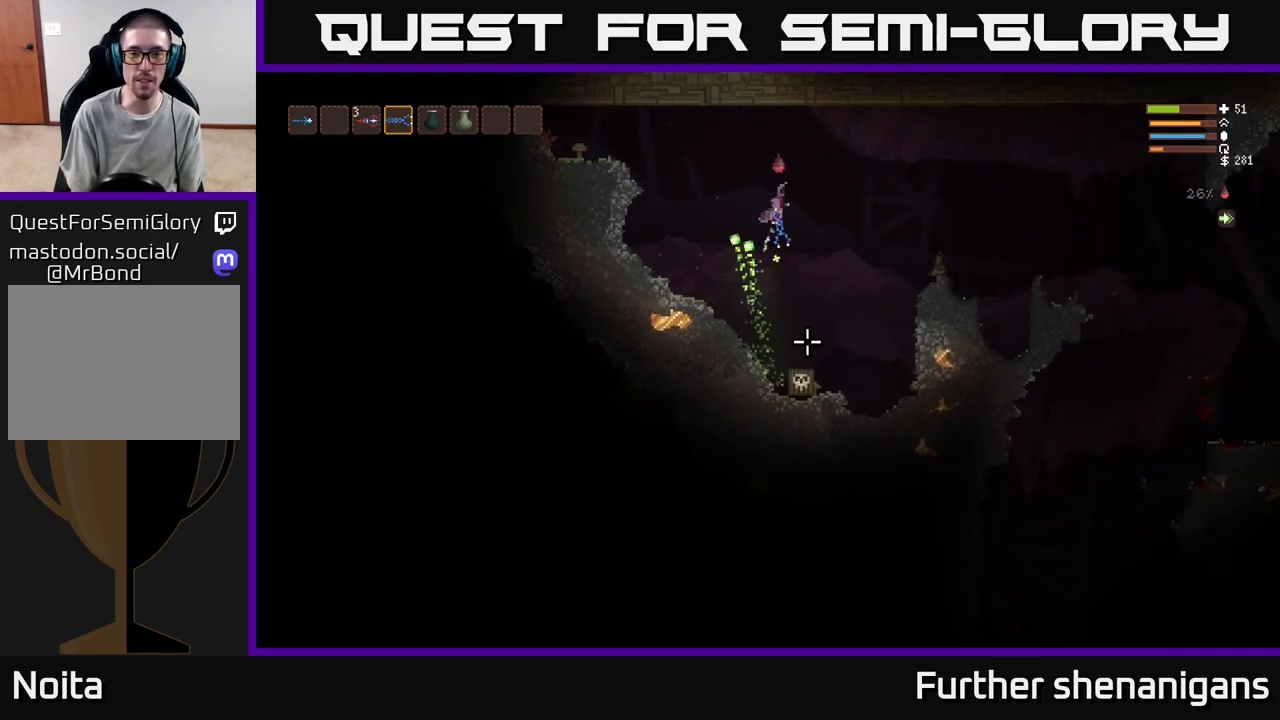
{"buttons": ["L2"], "left_stick": "right", "right_stick": "down", "events": [[333, "R2", "down"], [500, "R2", "up"]]}
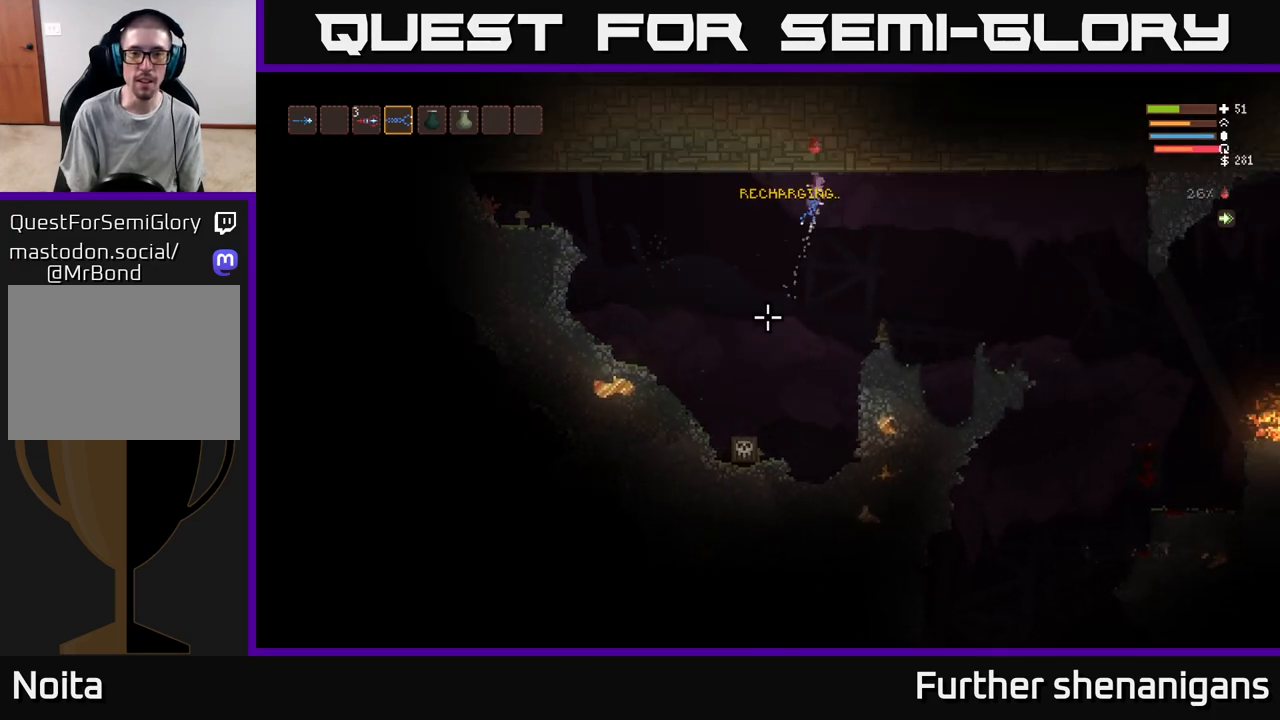
{"buttons": [], "left_stick": "right", "right_stick": "down-left", "events": [[117, "right_stick", "down-left"], [267, "L2", "up"]]}
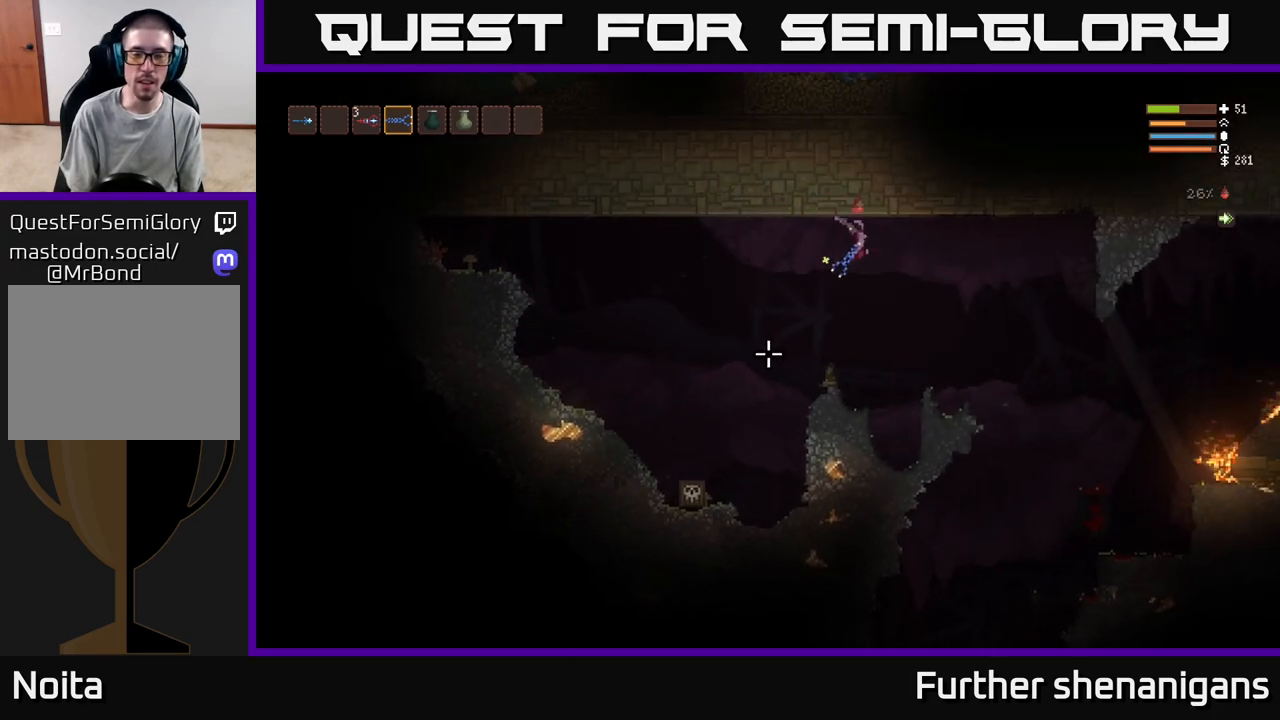
{"buttons": [], "left_stick": "center", "right_stick": "down-left", "events": [[200, "L2", "down"], [350, "L2", "up"], [433, "left_stick", "center"]]}
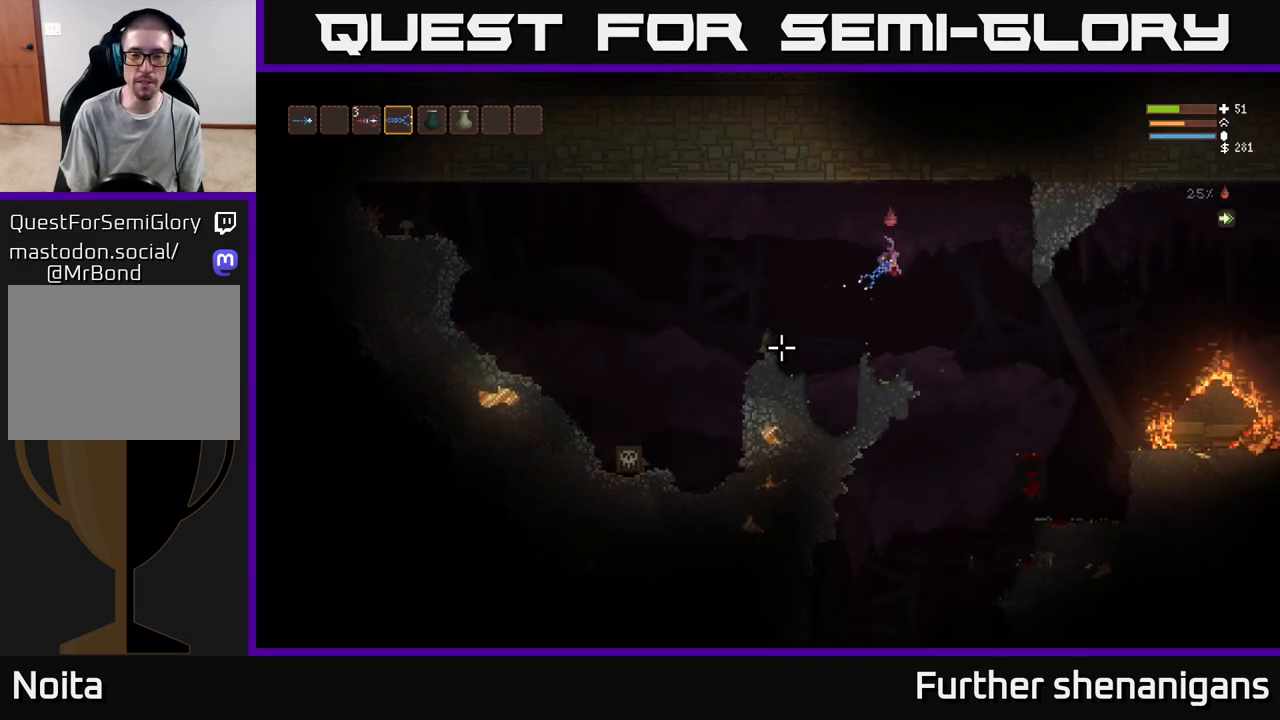
{"buttons": [], "left_stick": "right", "right_stick": "down-left", "events": [[483, "left_stick", "right"]]}
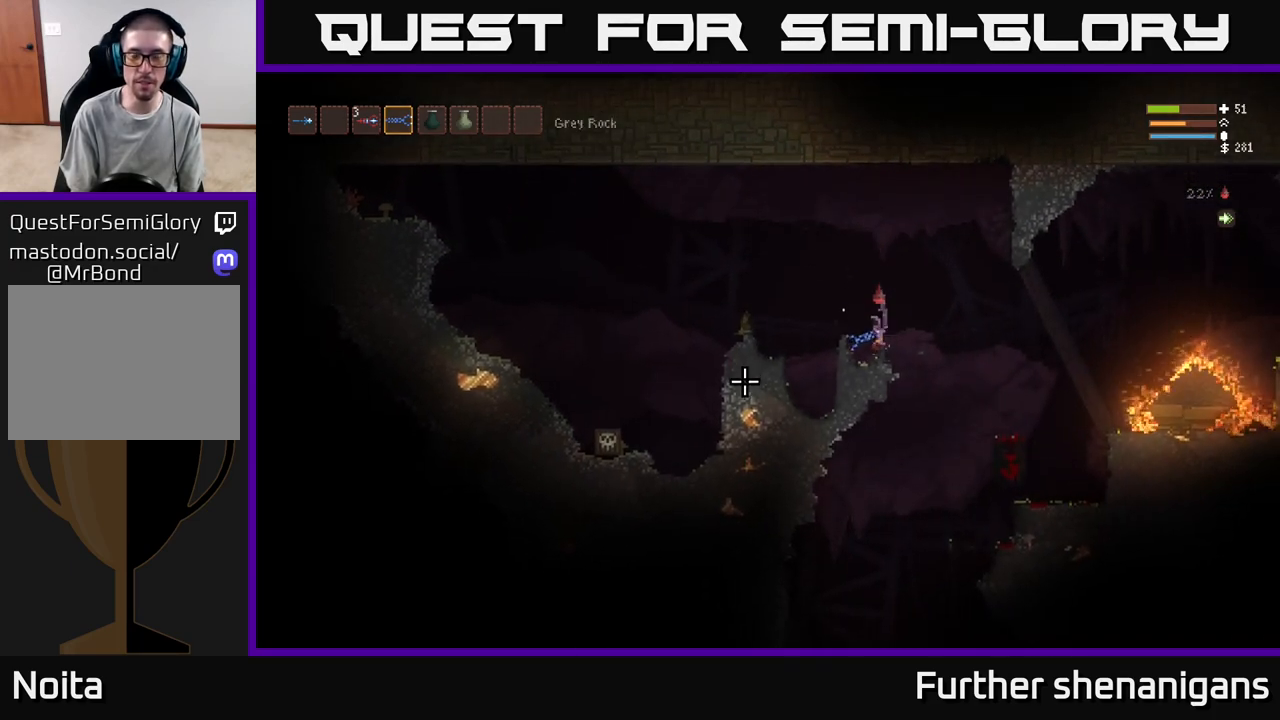
{"buttons": ["L2"], "left_stick": "right", "right_stick": "down-left", "events": [[483, "L2", "down"]]}
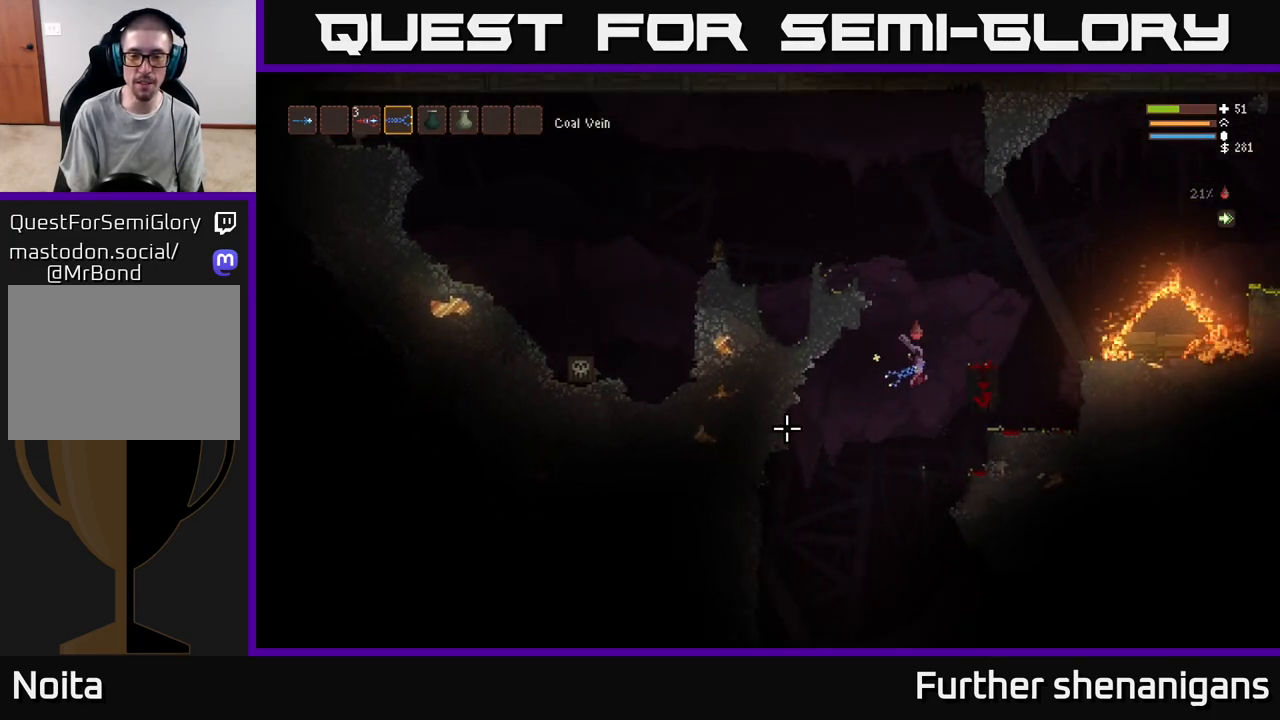
{"buttons": [], "left_stick": "right", "right_stick": "down-left", "events": [[67, "left_stick", "center"], [233, "left_stick", "right"], [450, "L2", "up"]]}
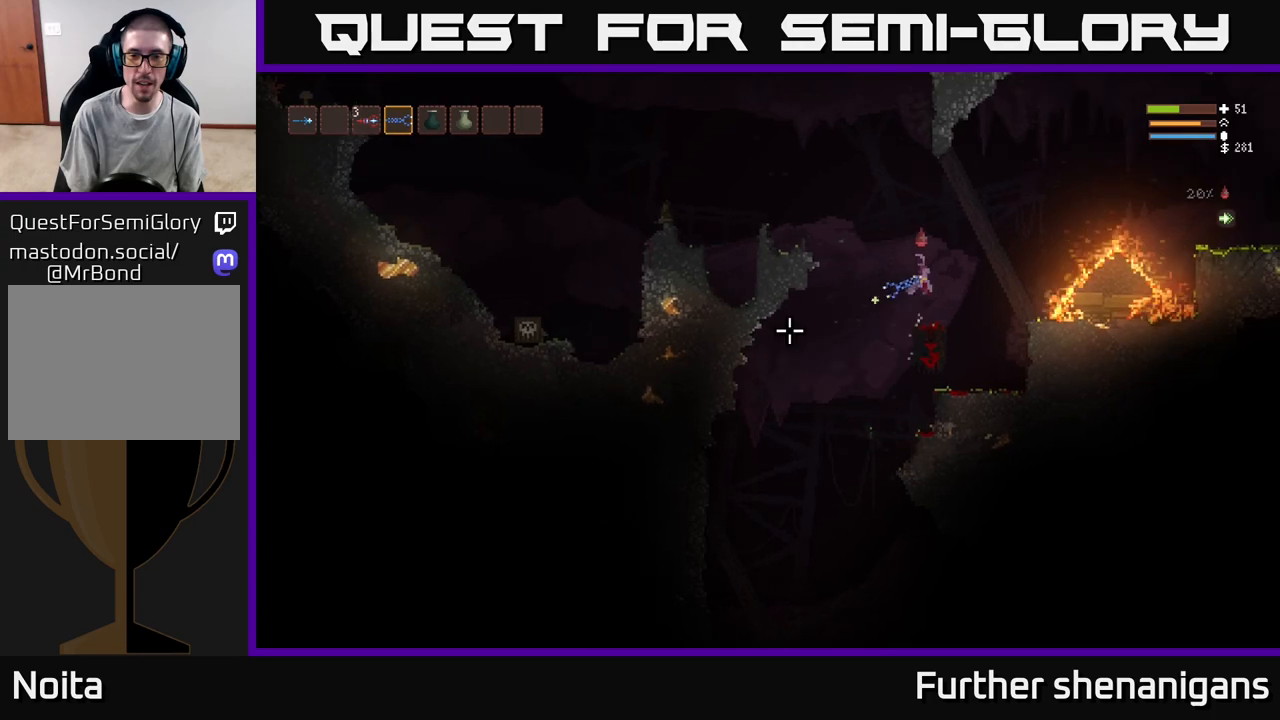
{"buttons": [], "left_stick": "center", "right_stick": "down-left", "events": [[83, "left_stick", "center"], [200, "left_stick", "left"], [350, "left_stick", "center"]]}
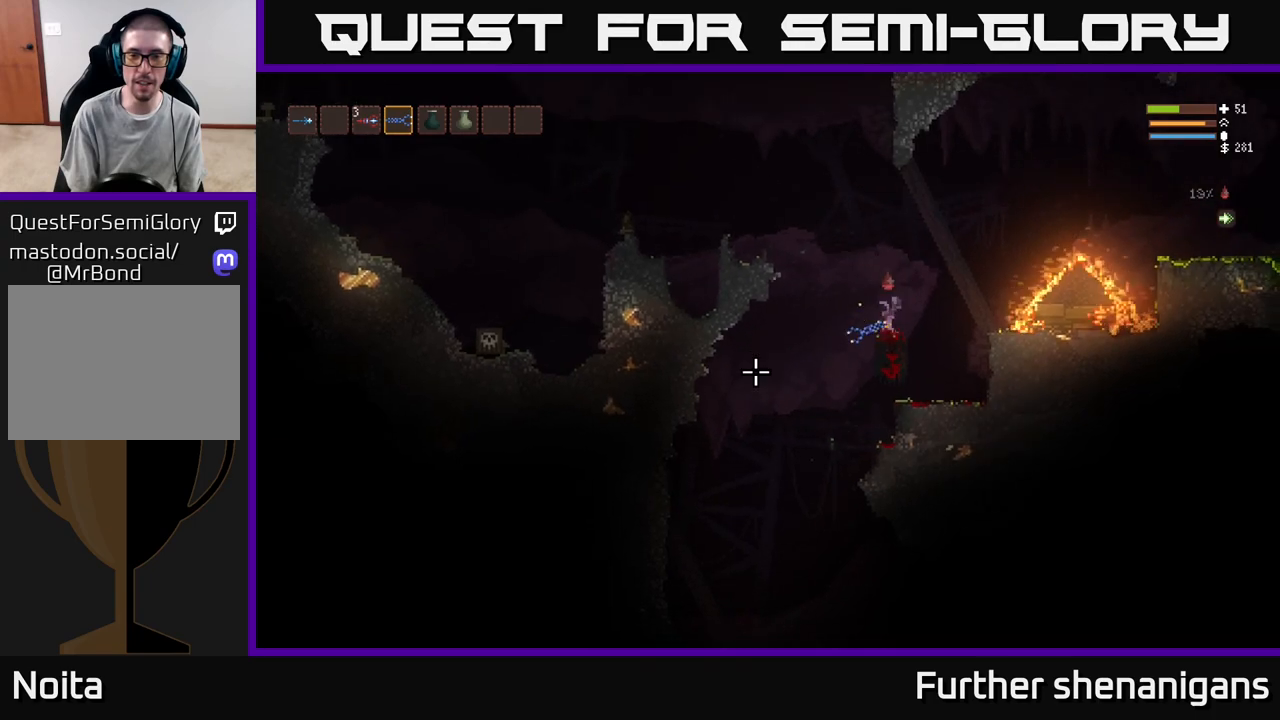
{"buttons": [], "left_stick": "left", "right_stick": "down-left", "events": [[183, "left_stick", "left"]]}
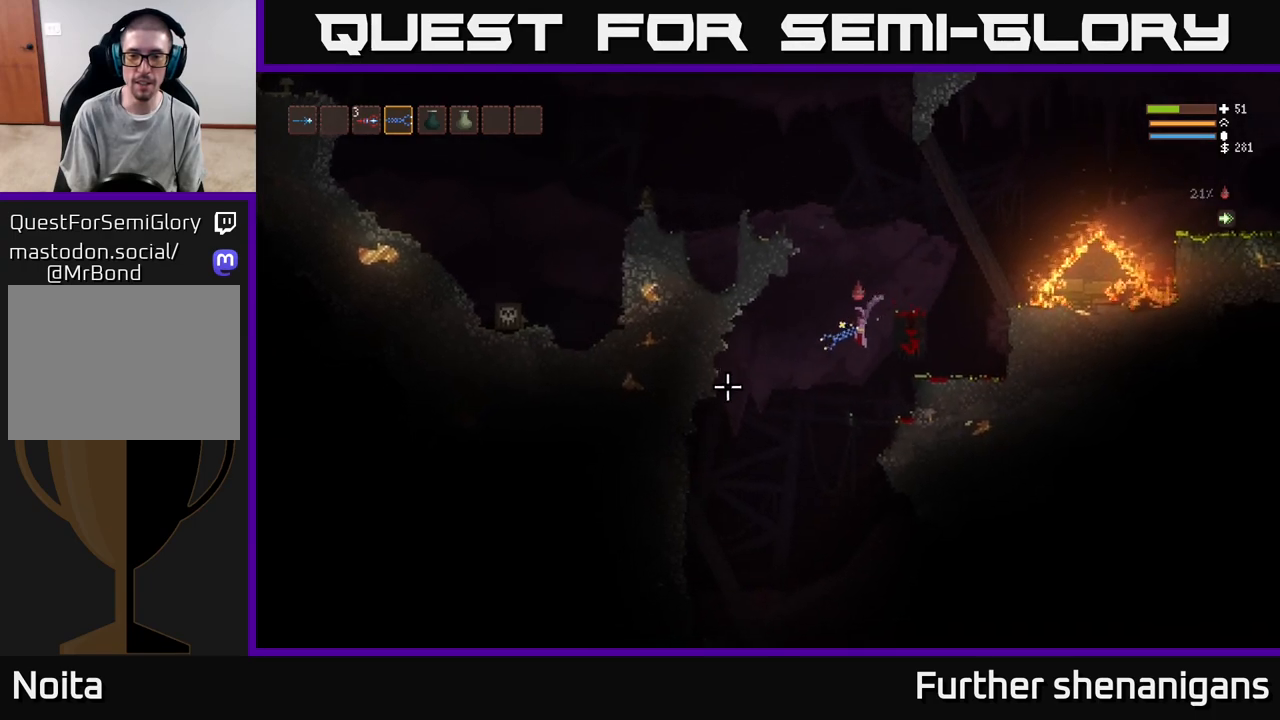
{"buttons": [], "left_stick": "center", "right_stick": "down-left", "events": [[17, "left_stick", "center"], [67, "left_stick", "right"], [417, "left_stick", "center"]]}
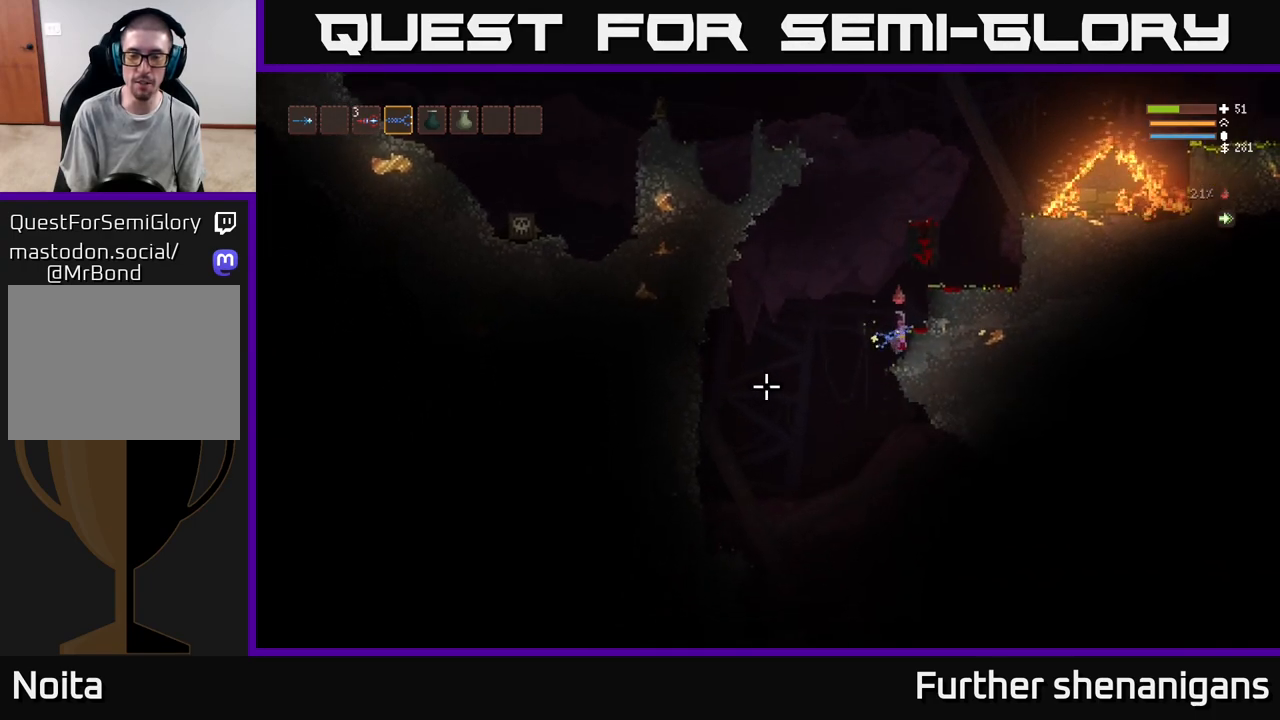
{"buttons": [], "left_stick": "left", "right_stick": "down-left", "events": [[117, "left_stick", "left"]]}
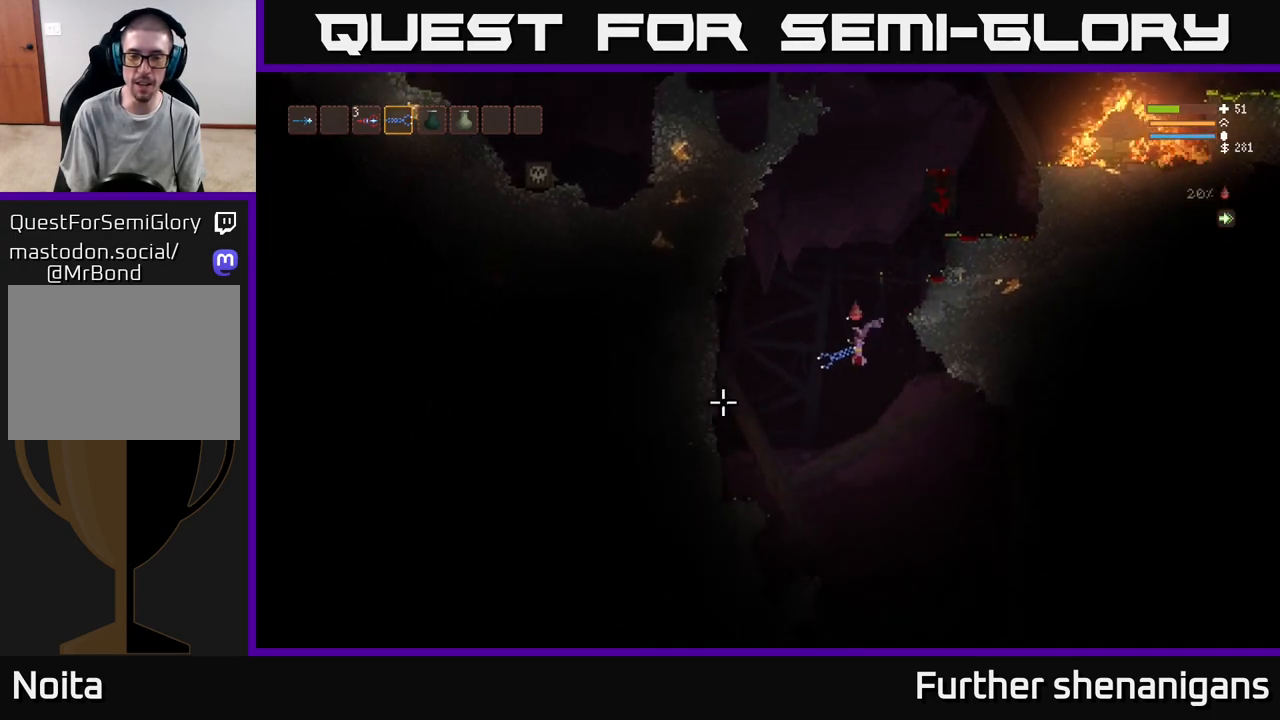
{"buttons": [], "left_stick": "center", "right_stick": "down", "events": [[100, "L2", "down"], [283, "L2", "up"], [417, "left_stick", "center"], [450, "right_stick", "down"]]}
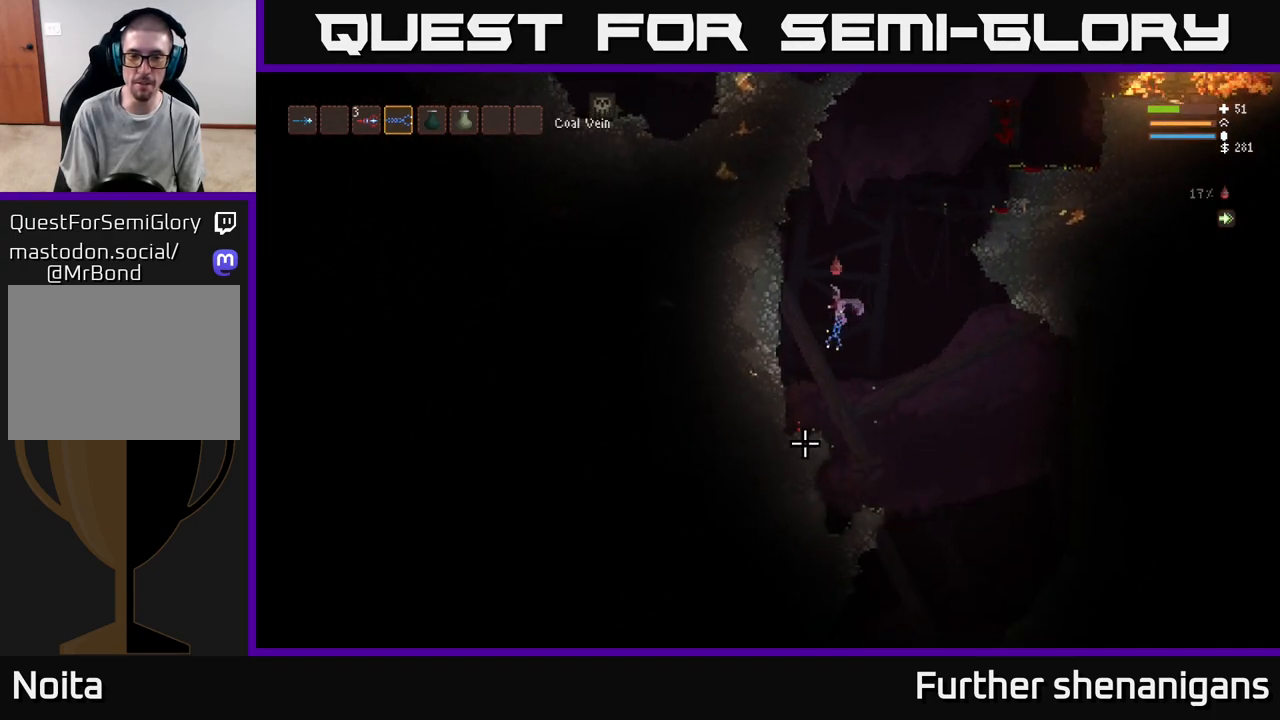
{"buttons": [], "left_stick": "center", "right_stick": "right", "events": [[67, "left_stick", "left"], [83, "right_stick", "center"], [217, "left_stick", "center"], [267, "right_stick", "right"]]}
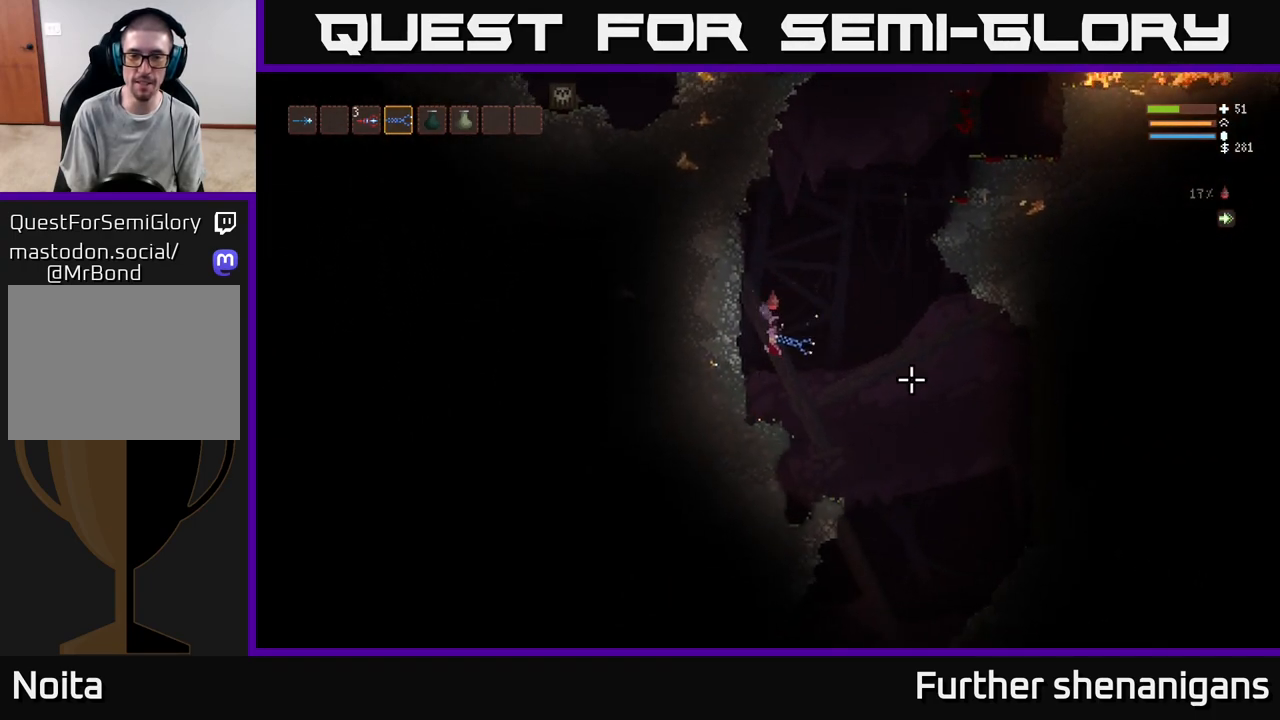
{"buttons": [], "left_stick": "right", "right_stick": "right", "events": [[250, "left_stick", "right"]]}
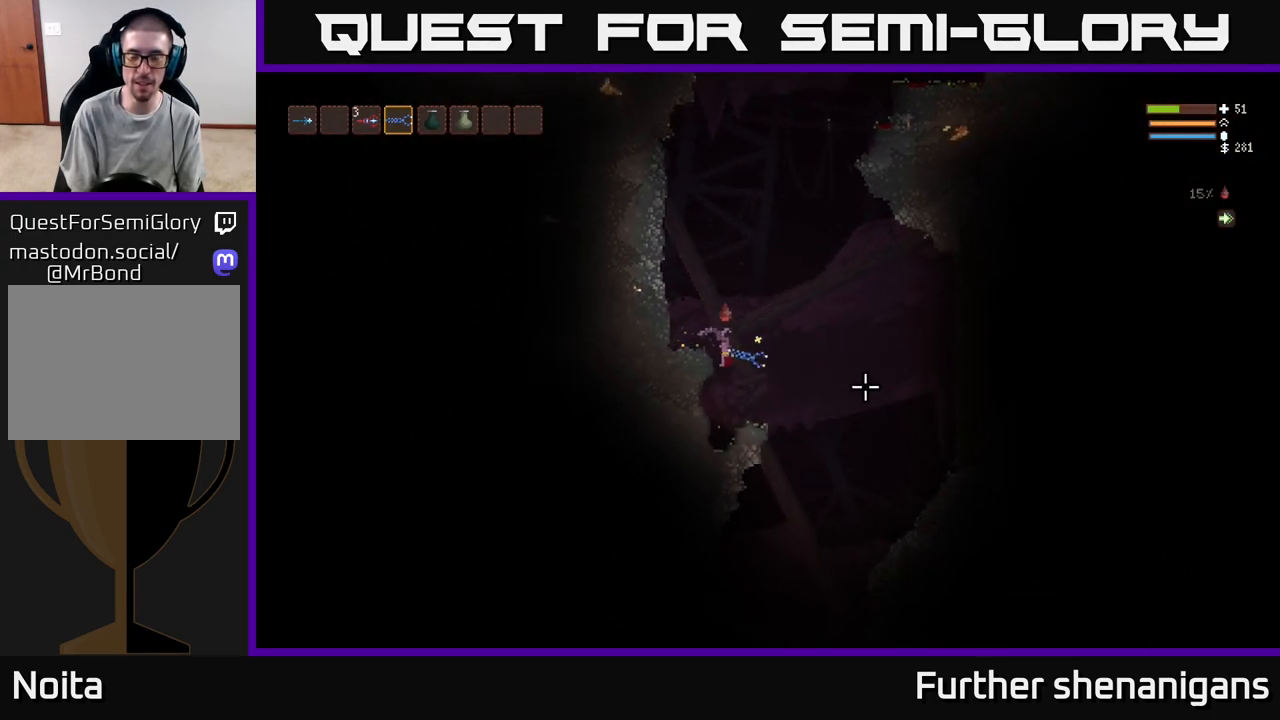
{"buttons": ["L2"], "left_stick": "right", "right_stick": "down-left", "events": [[167, "right_stick", "down-right"], [317, "right_stick", "down"], [400, "L2", "down"], [433, "right_stick", "down-left"]]}
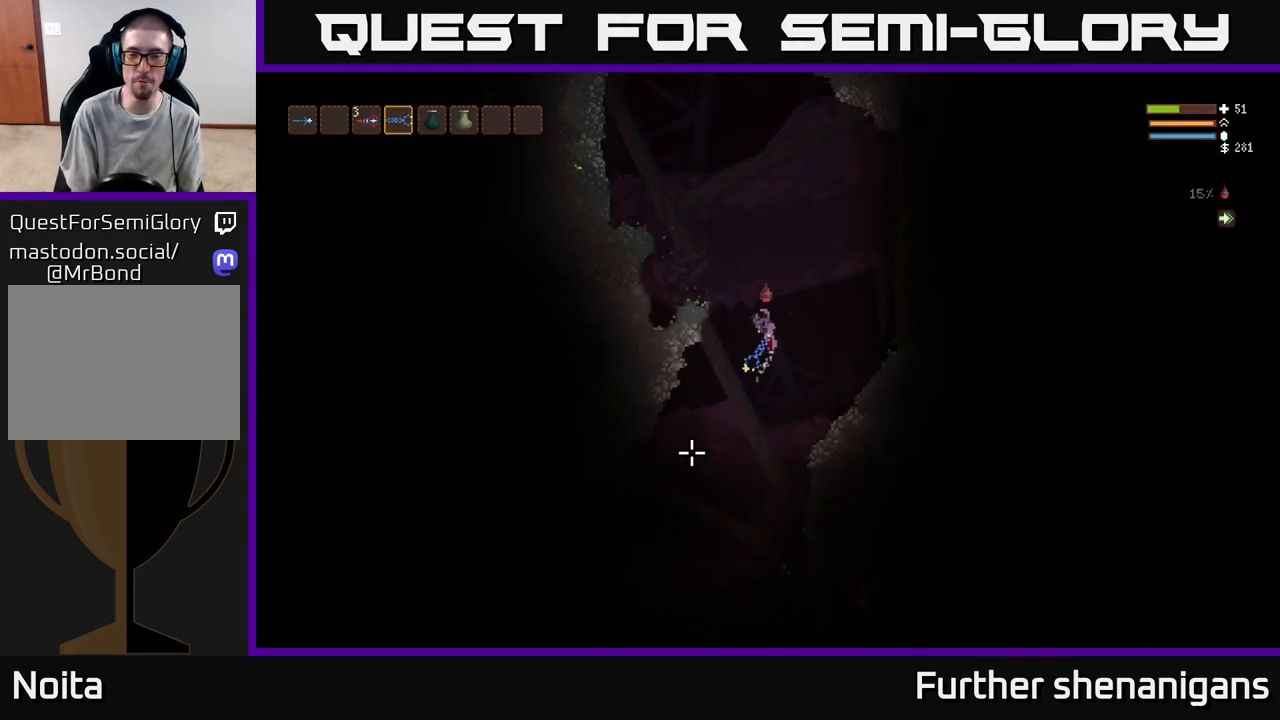
{"buttons": [], "left_stick": "right", "right_stick": "down-left", "events": [[50, "L2", "up"]]}
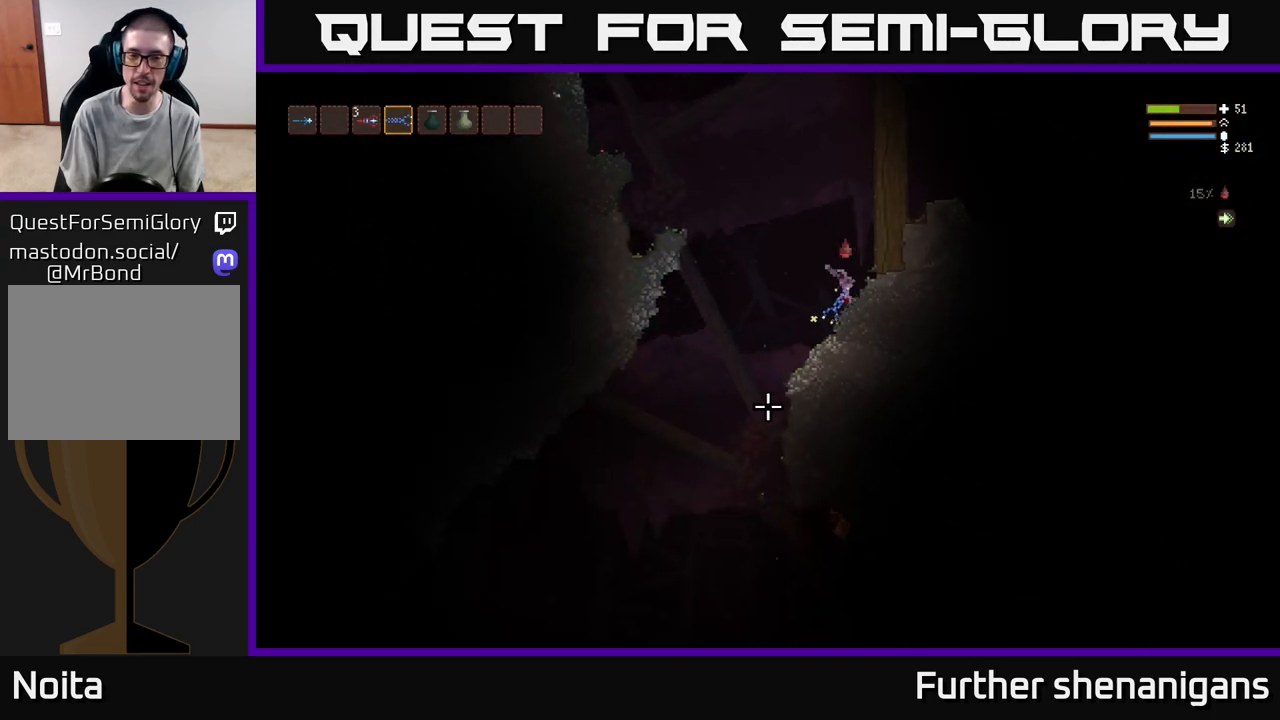
{"buttons": [], "left_stick": "left", "right_stick": "down", "events": [[17, "left_stick", "left"], [500, "right_stick", "down"]]}
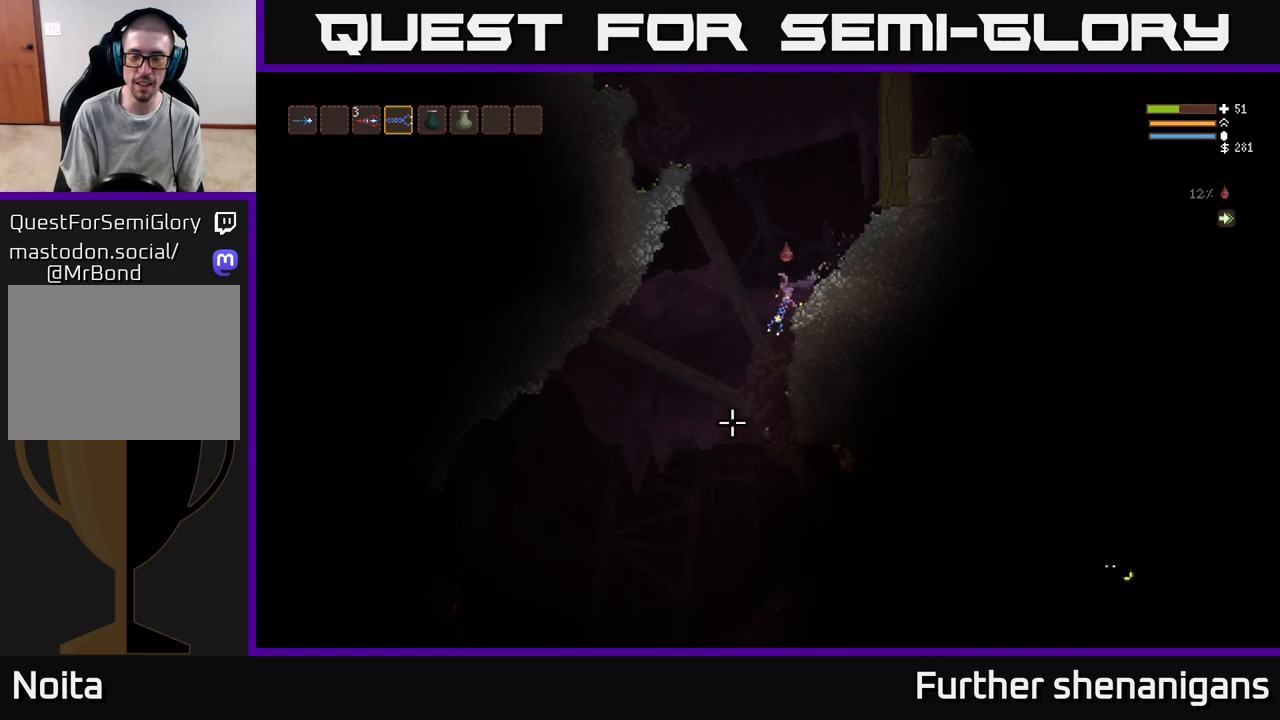
{"buttons": [], "left_stick": "center", "right_stick": "down", "events": [[283, "left_stick", "center"], [350, "L2", "down"], [500, "L2", "up"]]}
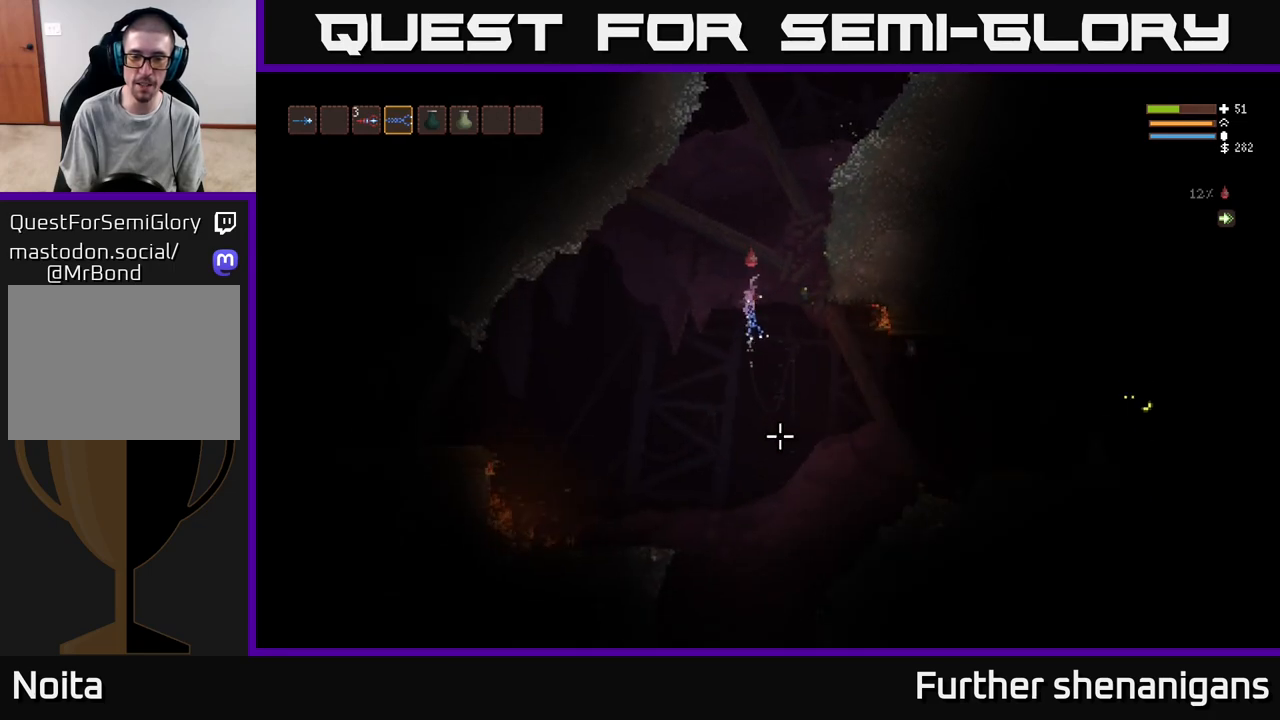
{"buttons": [], "left_stick": "left", "right_stick": "down", "events": [[183, "L2", "down"], [200, "left_stick", "left"], [417, "L2", "up"]]}
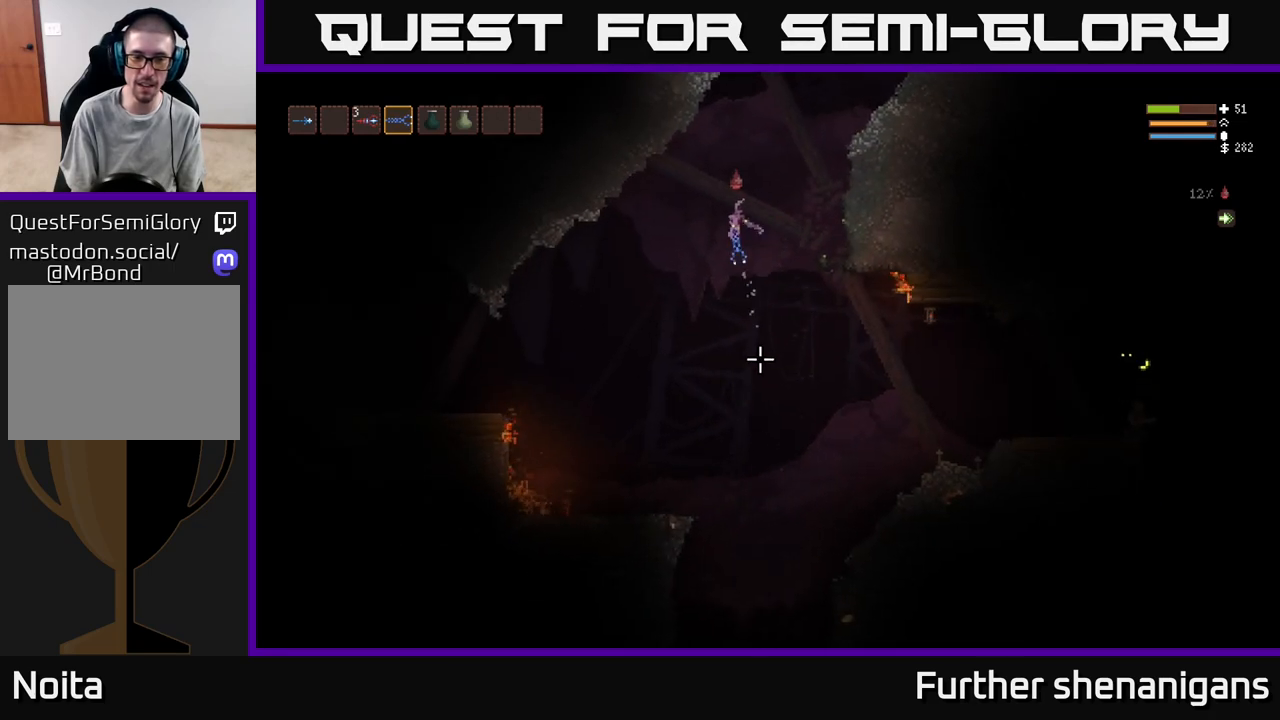
{"buttons": [], "left_stick": "left", "right_stick": "right", "events": [[183, "left_stick", "center"], [267, "right_stick", "down-right"], [317, "left_stick", "left"], [383, "right_stick", "right"]]}
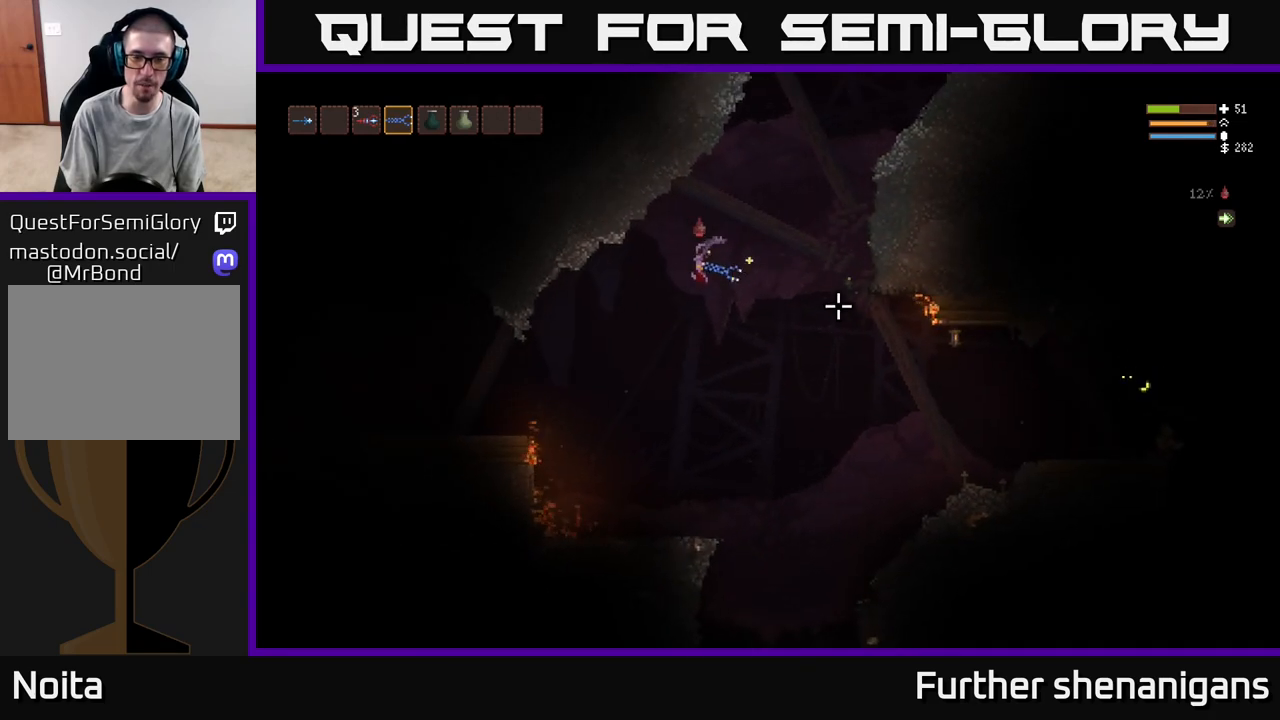
{"buttons": [], "left_stick": "right", "right_stick": "right", "events": [[33, "left_stick", "center"], [500, "left_stick", "right"]]}
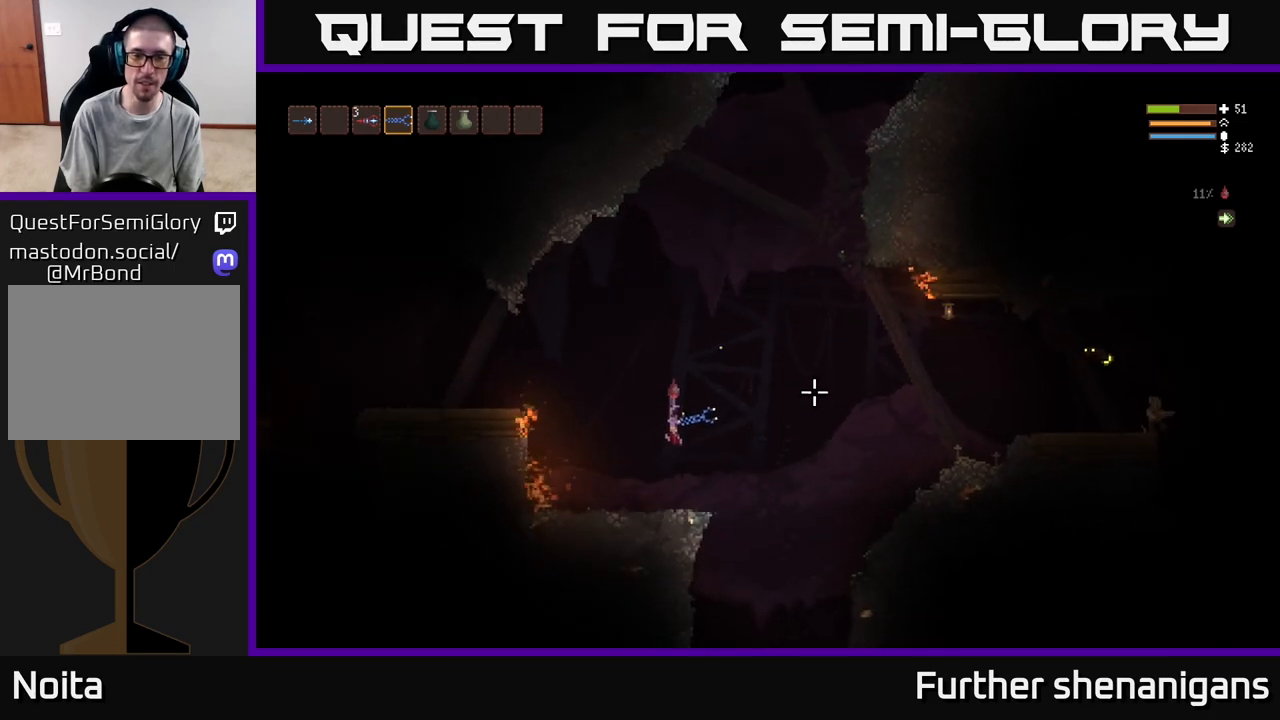
{"buttons": ["L2"], "left_stick": "right", "right_stick": "right", "events": [[167, "L2", "down"], [283, "R2", "down"], [433, "R2", "up"]]}
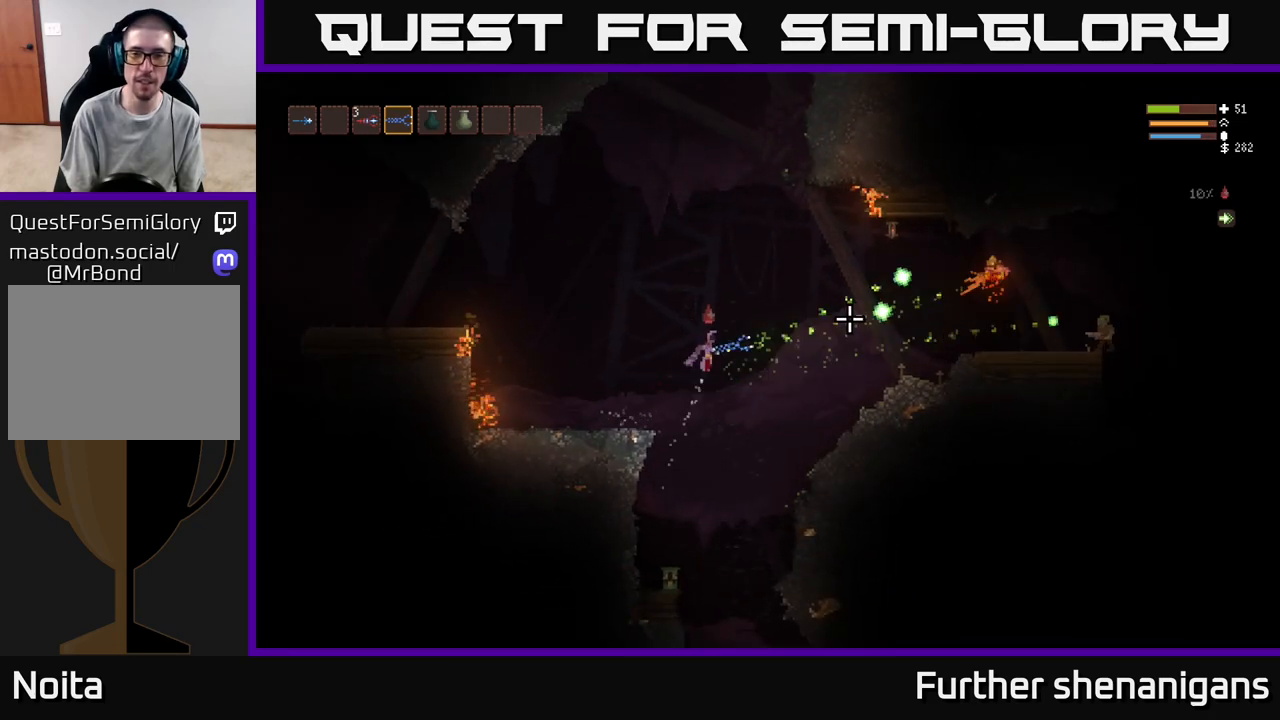
{"buttons": ["L2"], "left_stick": "center", "right_stick": "right", "events": [[17, "L2", "up"], [150, "left_stick", "left"], [233, "left_stick", "center"], [250, "L2", "down"]]}
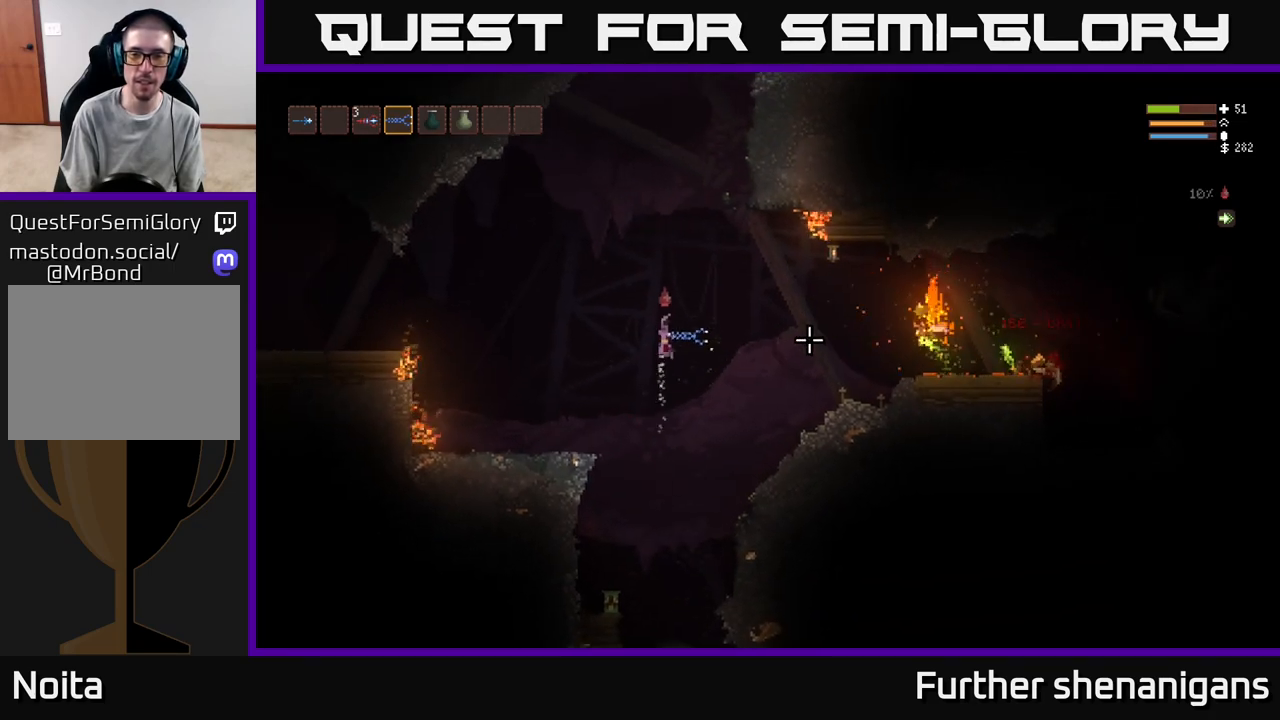
{"buttons": [], "left_stick": "center", "right_stick": "right", "events": [[183, "left_stick", "right"], [250, "L2", "up"], [350, "left_stick", "center"]]}